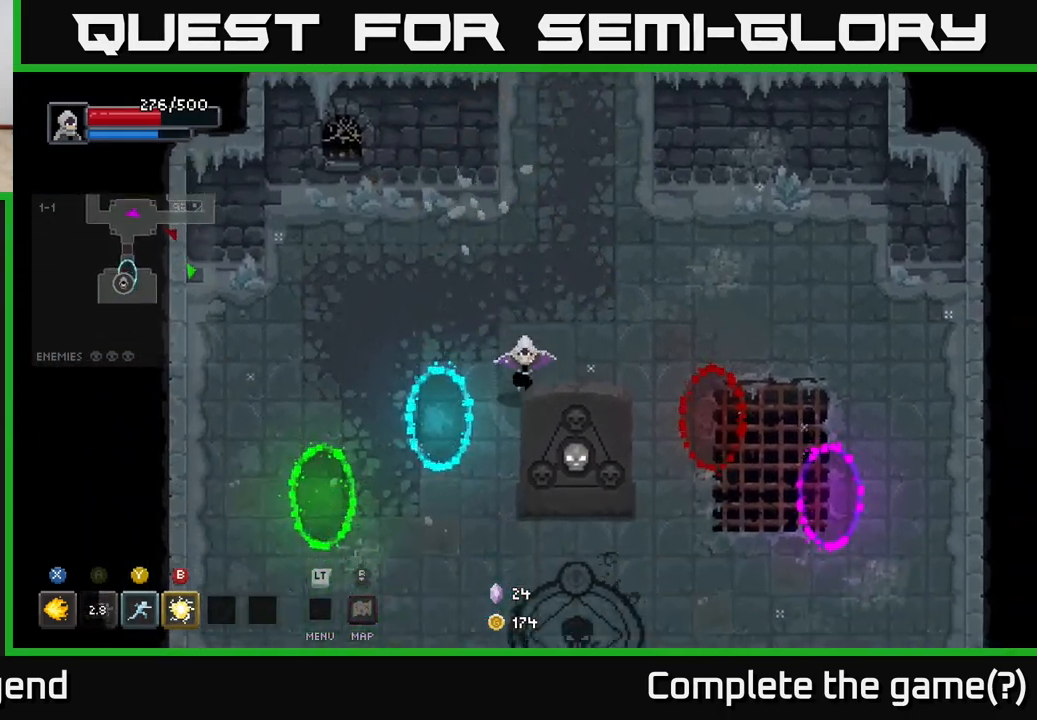
Gameplay with a controller (Xbox layout); each line is a JSON object with the inputs held at the frame after it. "events" lists button and stick changes between this image and that frame as [ms after this image, input, new state], when the widget could be followed in between.
{"buttons": [], "left_stick": "down-left", "right_stick": "center", "events": [[433, "left_stick", "down-left"]]}
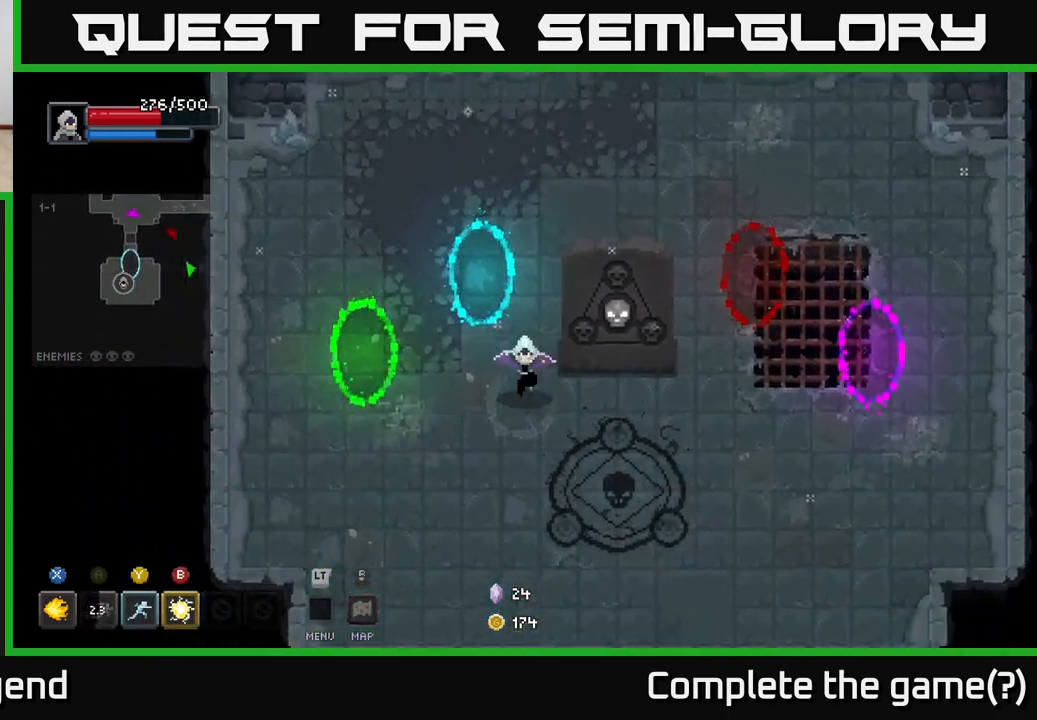
{"buttons": [], "left_stick": "left", "right_stick": "center", "events": [[167, "left_stick", "left"]]}
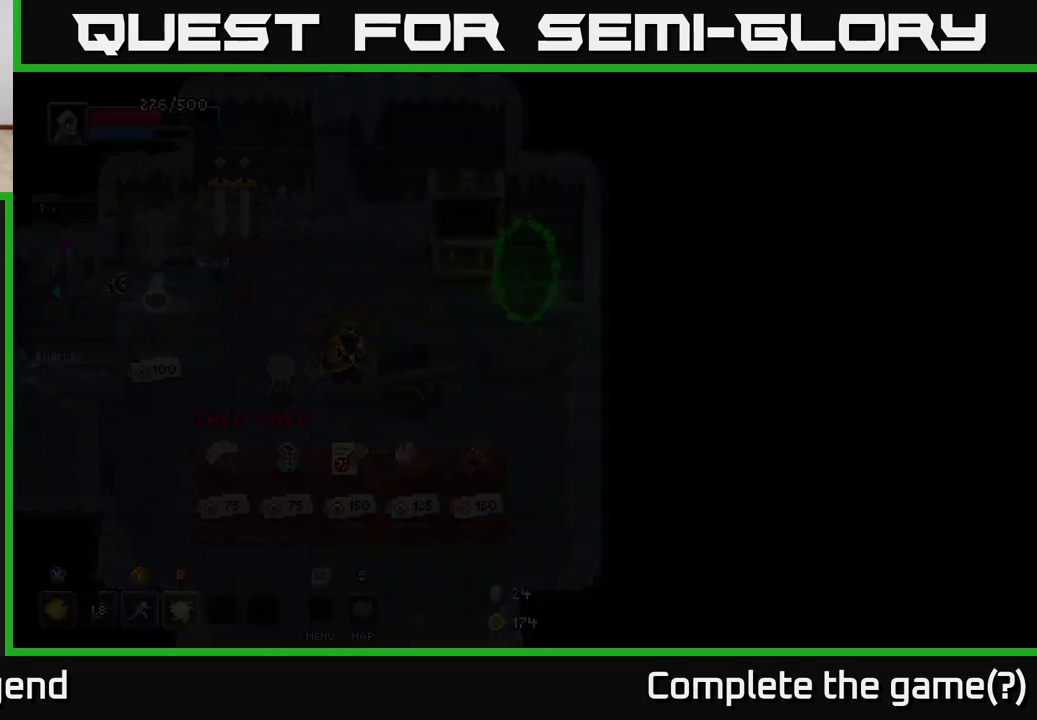
{"buttons": [], "left_stick": "center", "right_stick": "center", "events": [[150, "left_stick", "center"]]}
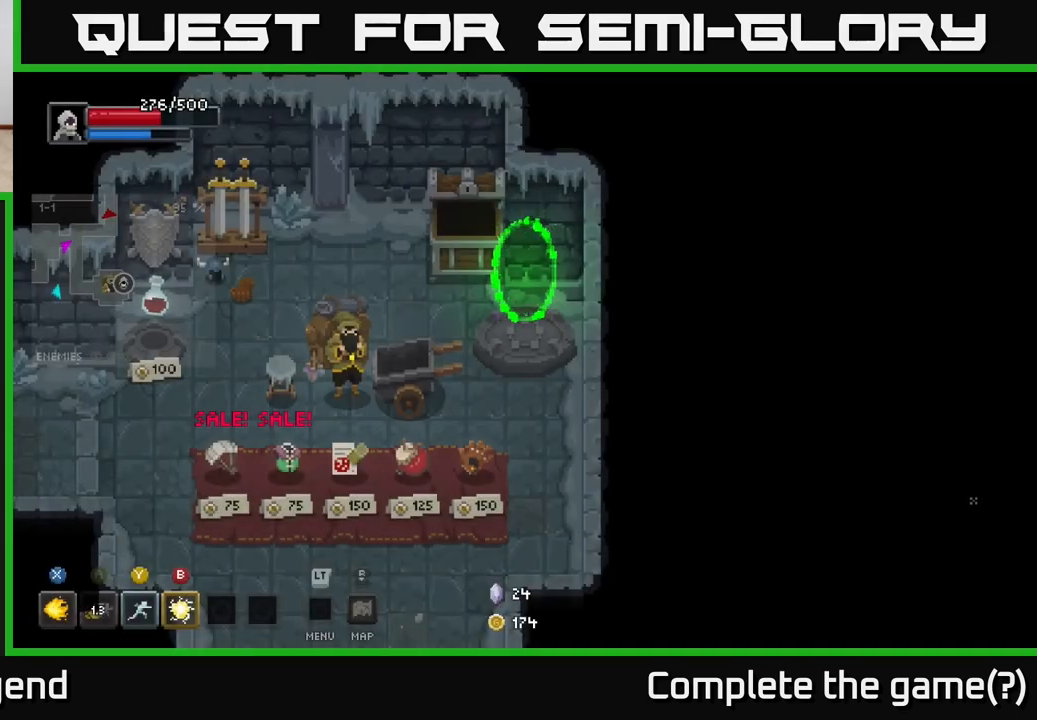
{"buttons": [], "left_stick": "down", "right_stick": "center", "events": [[50, "left_stick", "down-right"], [200, "left_stick", "down"]]}
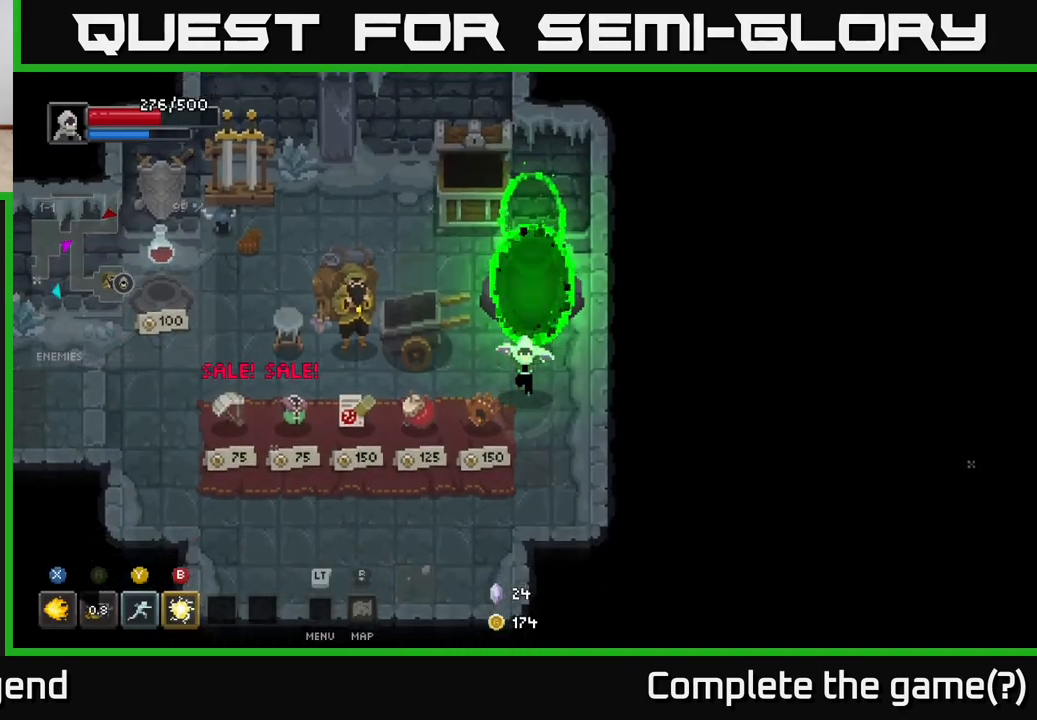
{"buttons": [], "left_stick": "up-right", "right_stick": "center", "events": [[50, "left_stick", "down-left"], [267, "left_stick", "center"], [333, "X", "down"], [383, "X", "up"], [500, "left_stick", "up-right"]]}
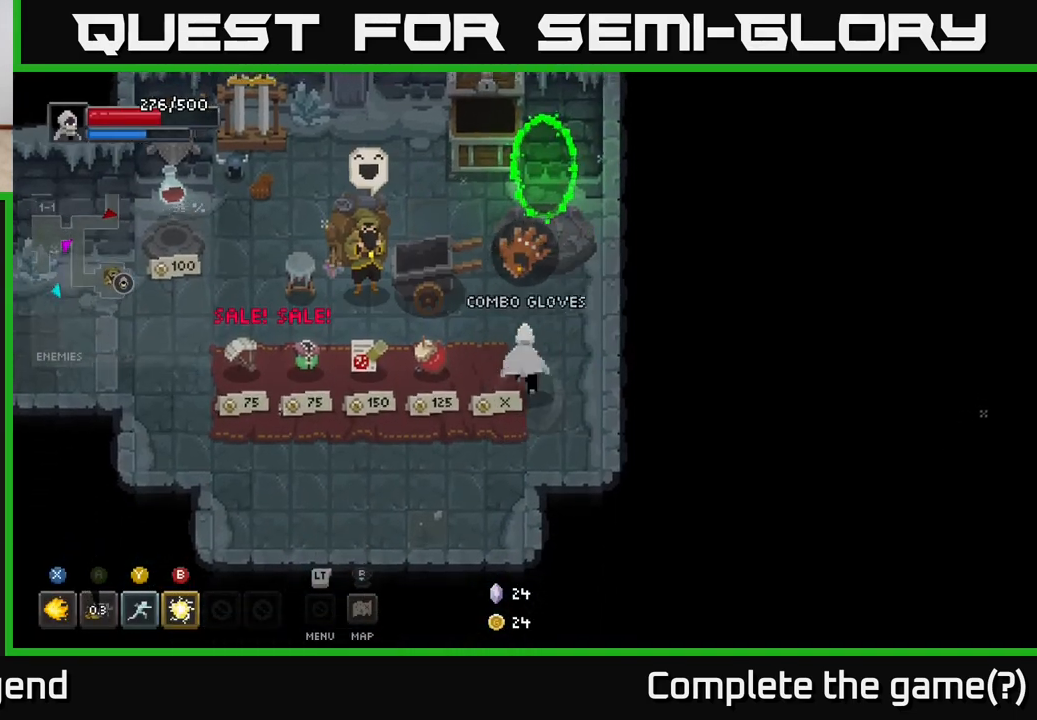
{"buttons": [], "left_stick": "up", "right_stick": "center", "events": [[100, "left_stick", "up"]]}
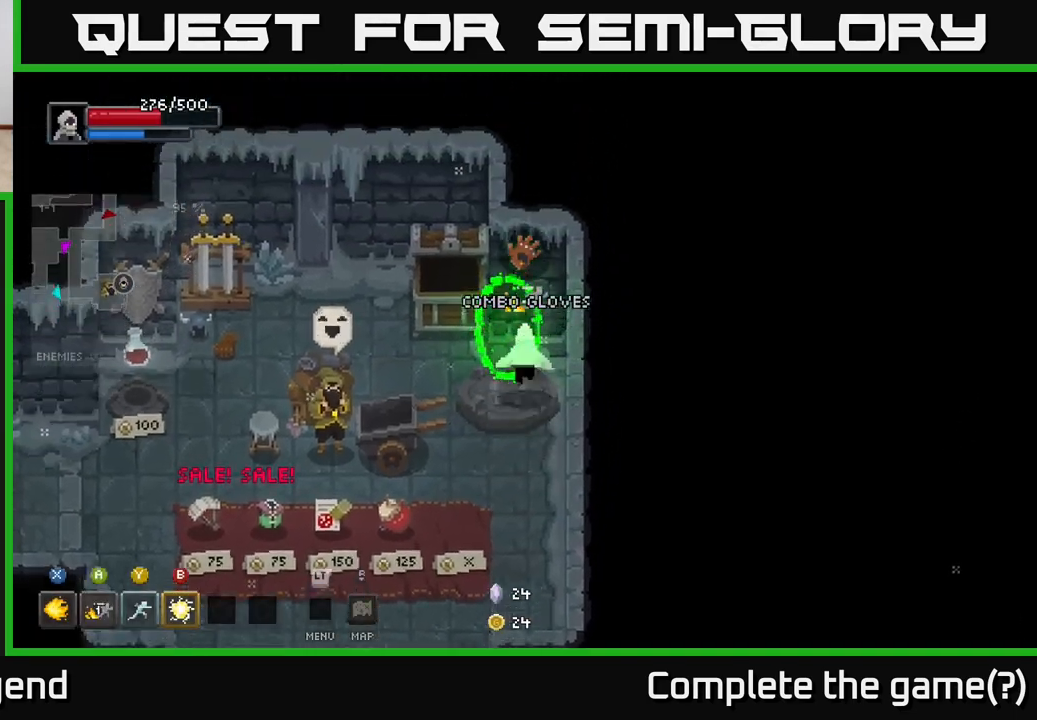
{"buttons": [], "left_stick": "center", "right_stick": "center", "events": [[267, "left_stick", "center"]]}
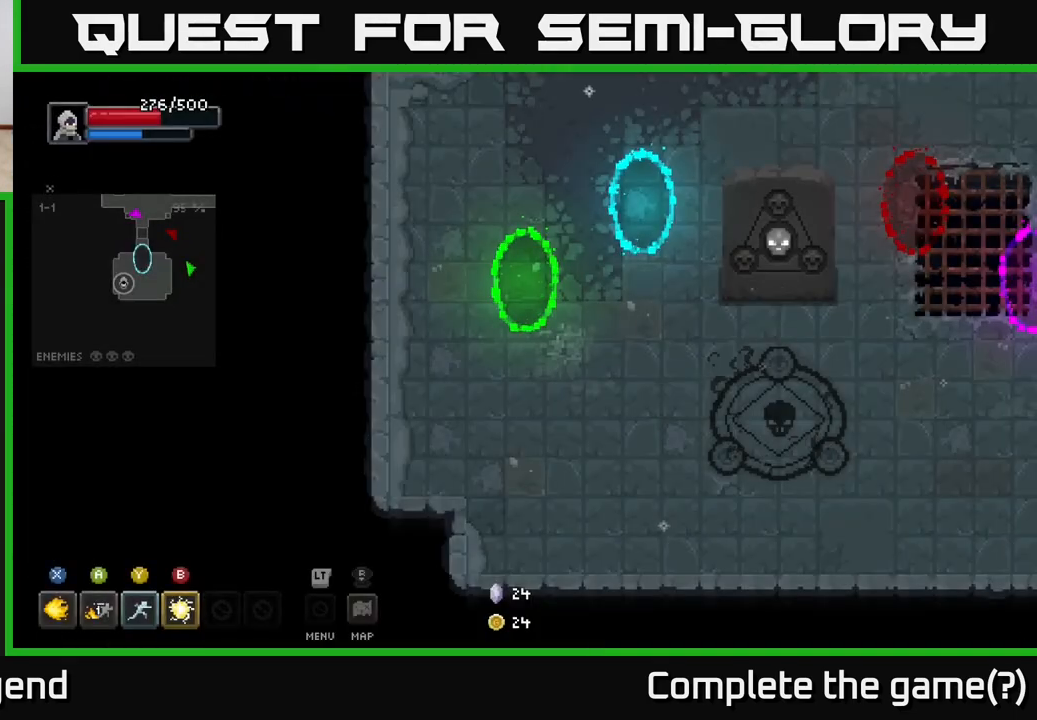
{"buttons": [], "left_stick": "center", "right_stick": "center", "events": [[67, "left_stick", "up"], [433, "left_stick", "center"]]}
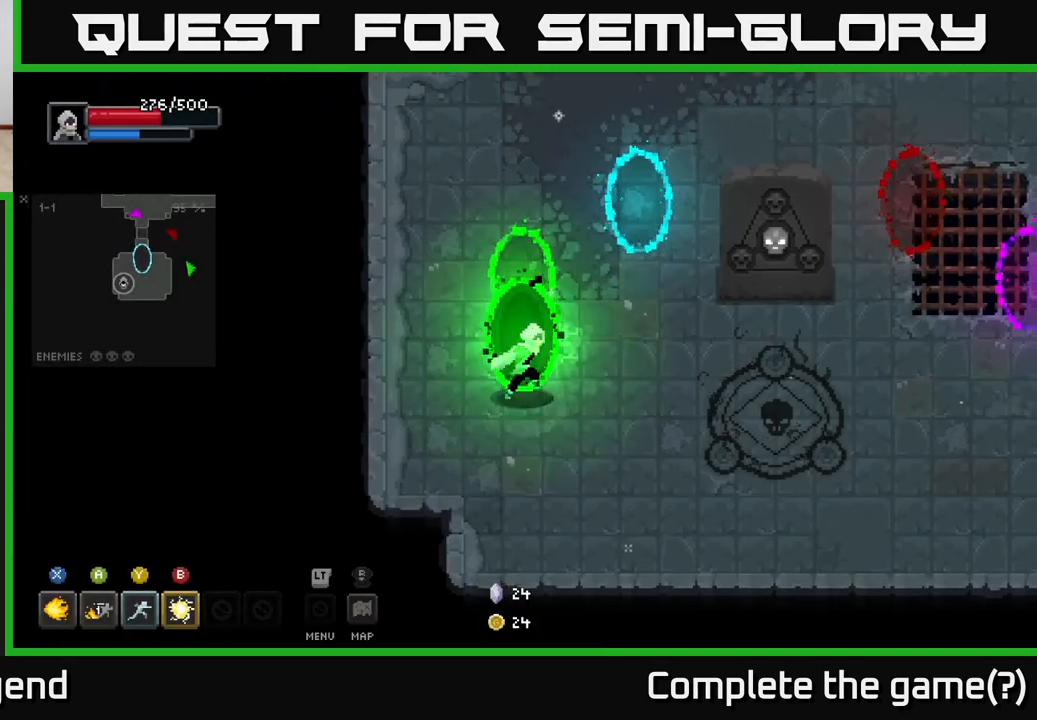
{"buttons": ["X"], "left_stick": "right", "right_stick": "center", "events": [[33, "left_stick", "right"], [200, "left_stick", "down-right"], [400, "left_stick", "right"], [500, "X", "down"]]}
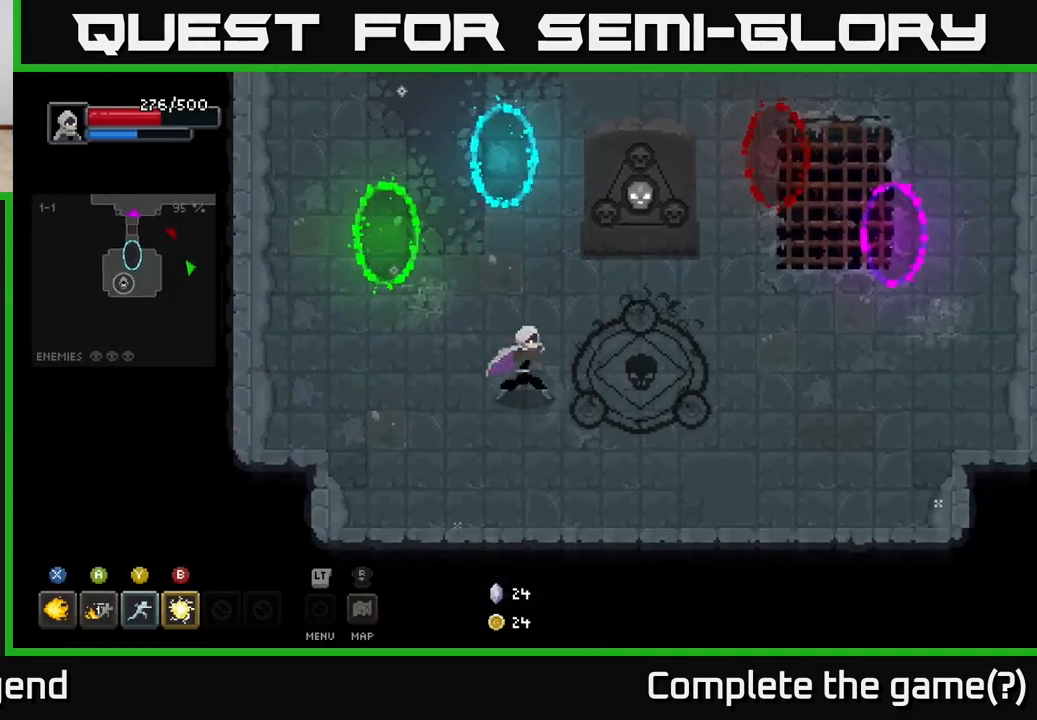
{"buttons": ["X"], "left_stick": "center", "right_stick": "center", "events": [[83, "left_stick", "up"], [133, "left_stick", "center"]]}
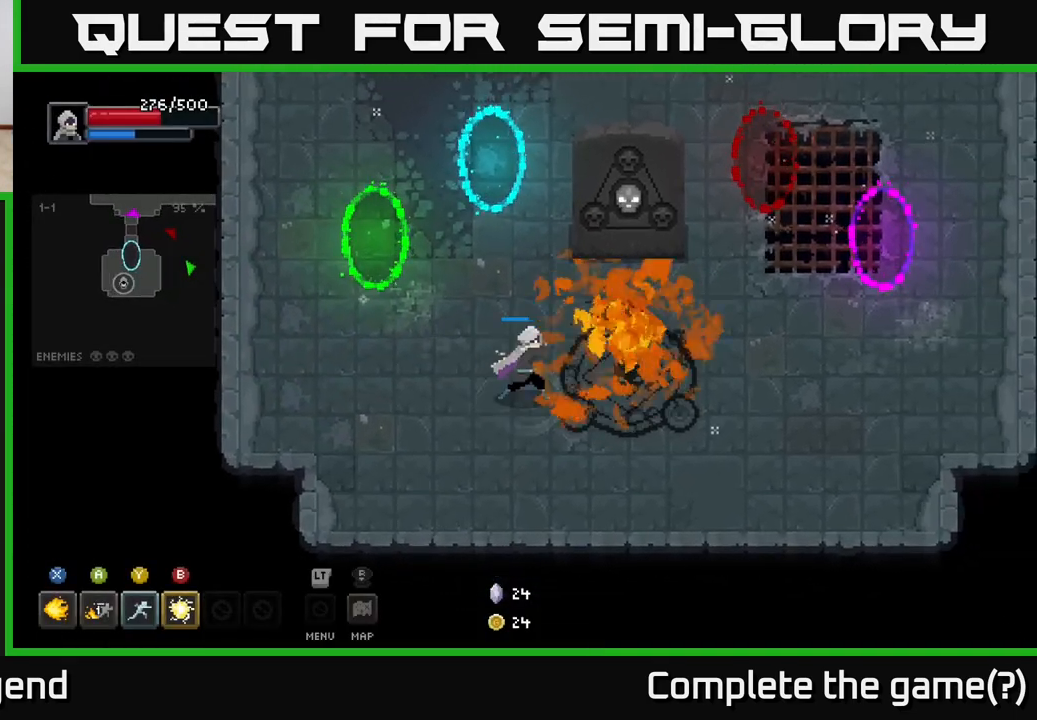
{"buttons": ["X"], "left_stick": "center", "right_stick": "center", "events": []}
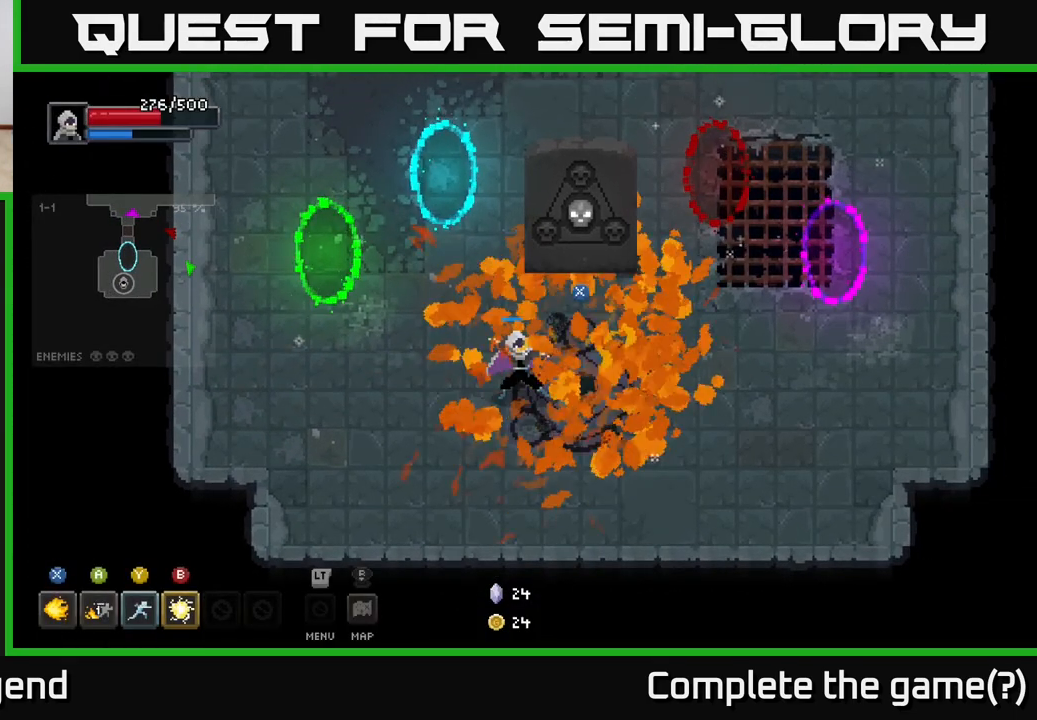
{"buttons": ["X"], "left_stick": "center", "right_stick": "center", "events": []}
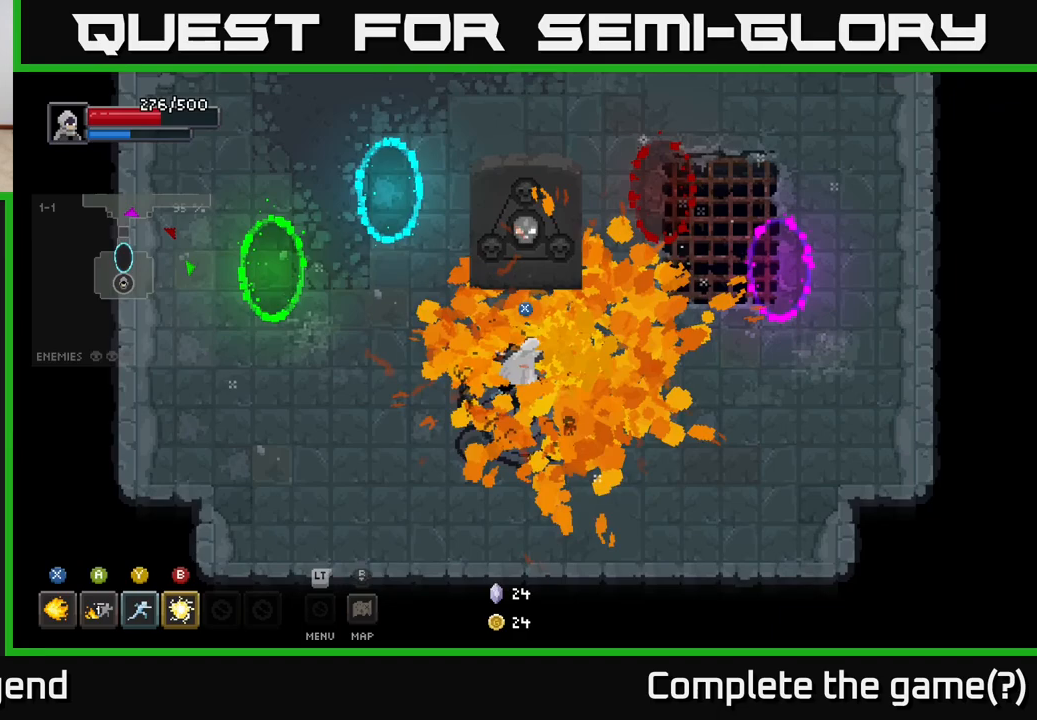
{"buttons": [], "left_stick": "up", "right_stick": "center", "events": [[50, "left_stick", "up-right"], [83, "X", "up"], [467, "left_stick", "up"]]}
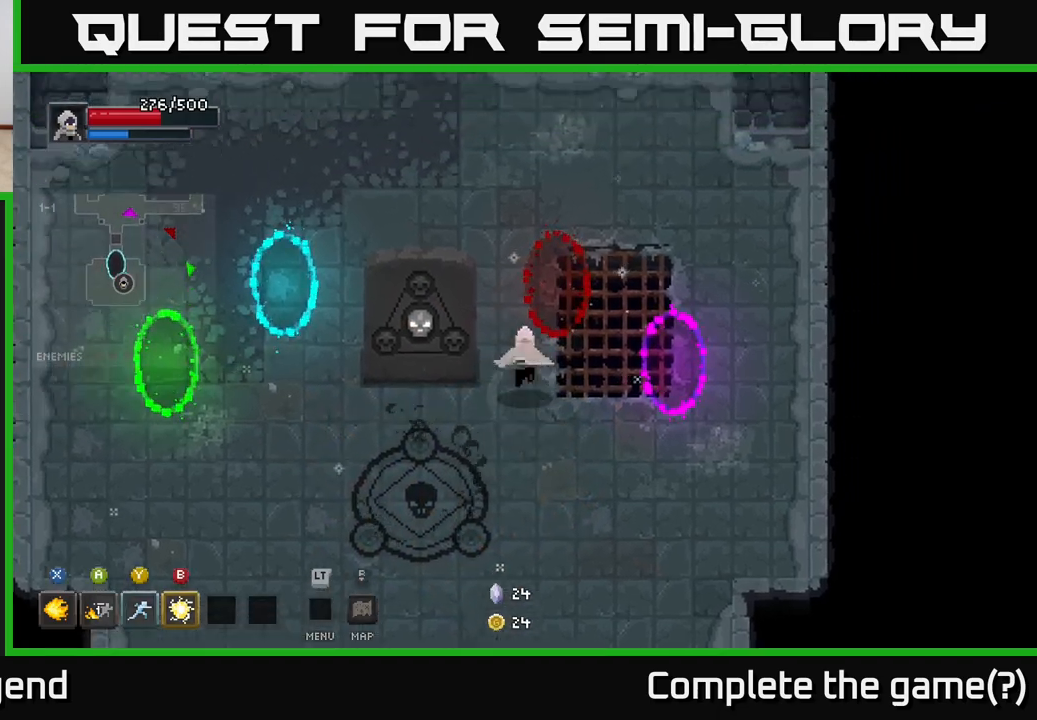
{"buttons": [], "left_stick": "up-left", "right_stick": "center", "events": [[283, "left_stick", "up-left"]]}
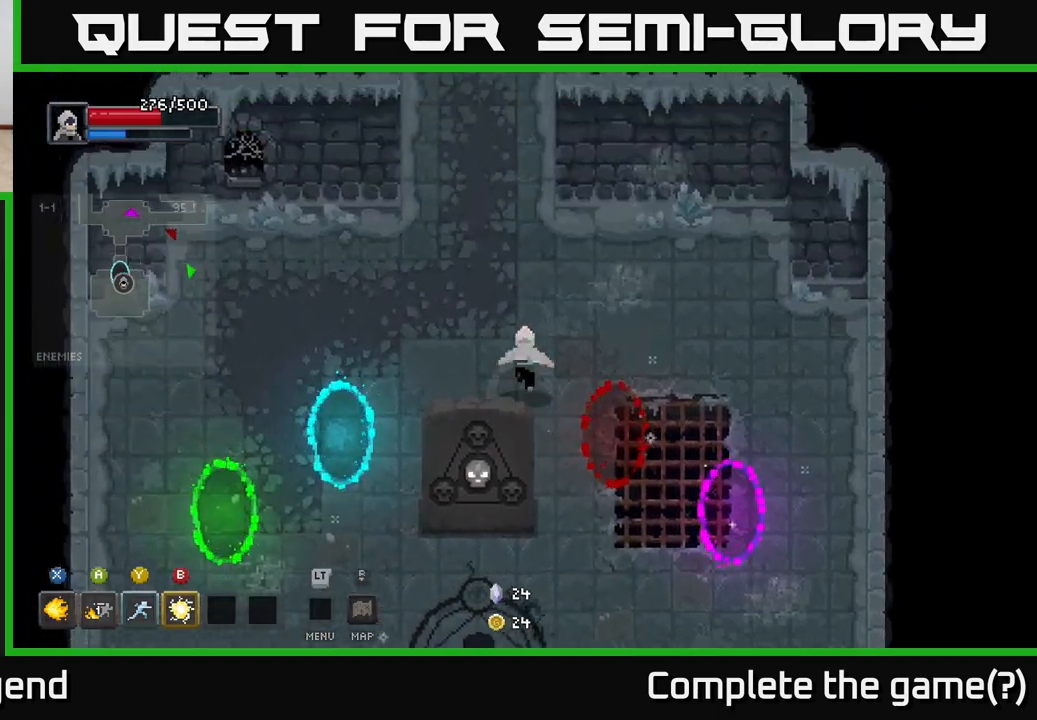
{"buttons": [], "left_stick": "up", "right_stick": "center", "events": [[117, "left_stick", "up"], [267, "left_stick", "up-left"], [383, "left_stick", "up"]]}
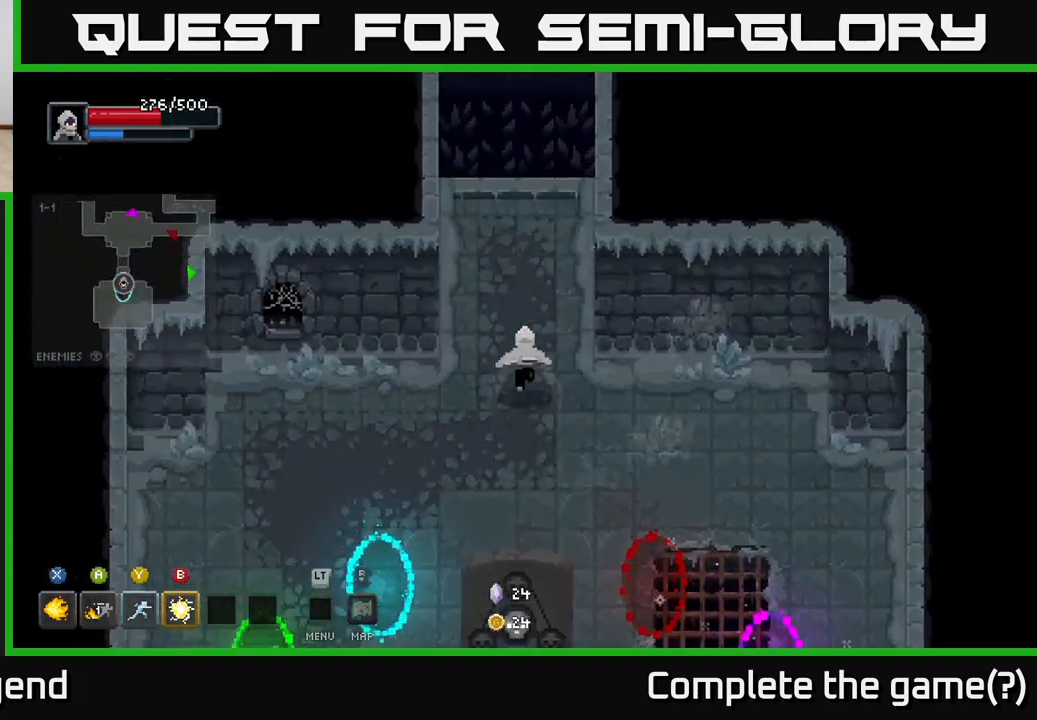
{"buttons": [], "left_stick": "up", "right_stick": "center", "events": []}
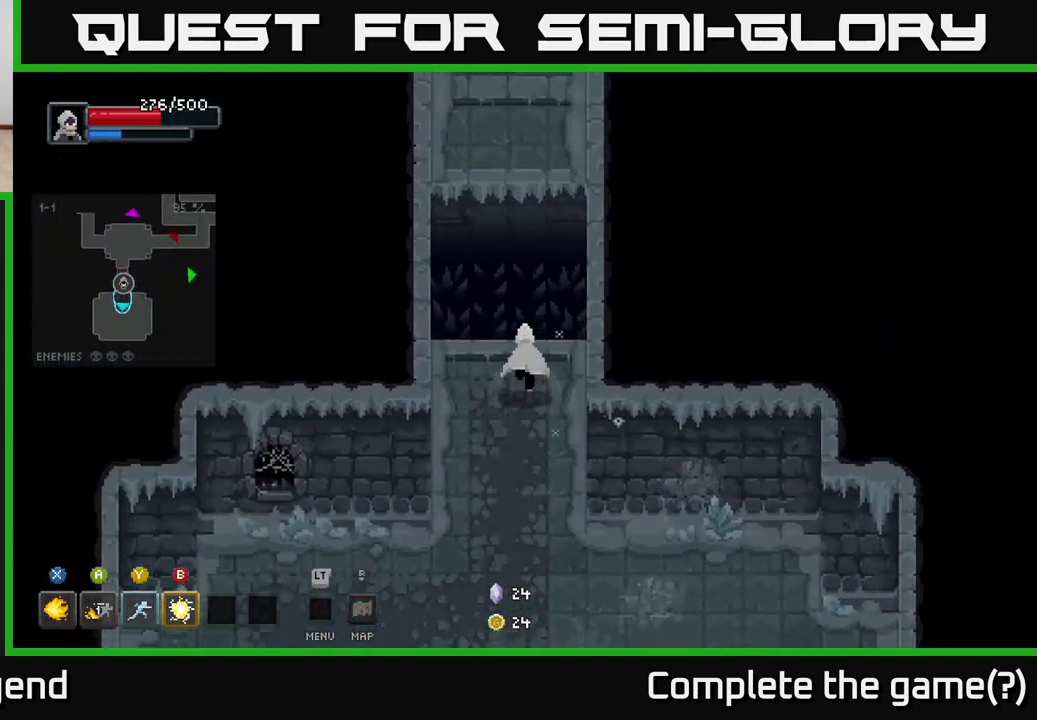
{"buttons": [], "left_stick": "up-left", "right_stick": "center", "events": [[183, "A", "down"], [367, "A", "up"], [383, "left_stick", "up-left"]]}
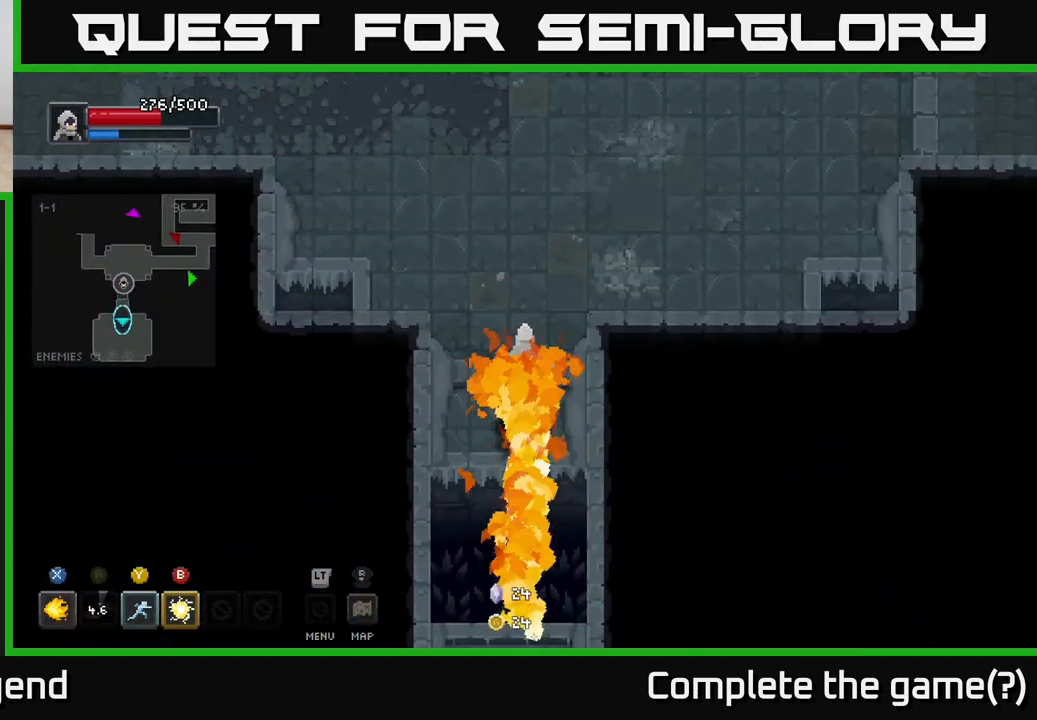
{"buttons": [], "left_stick": "up-left", "right_stick": "center", "events": []}
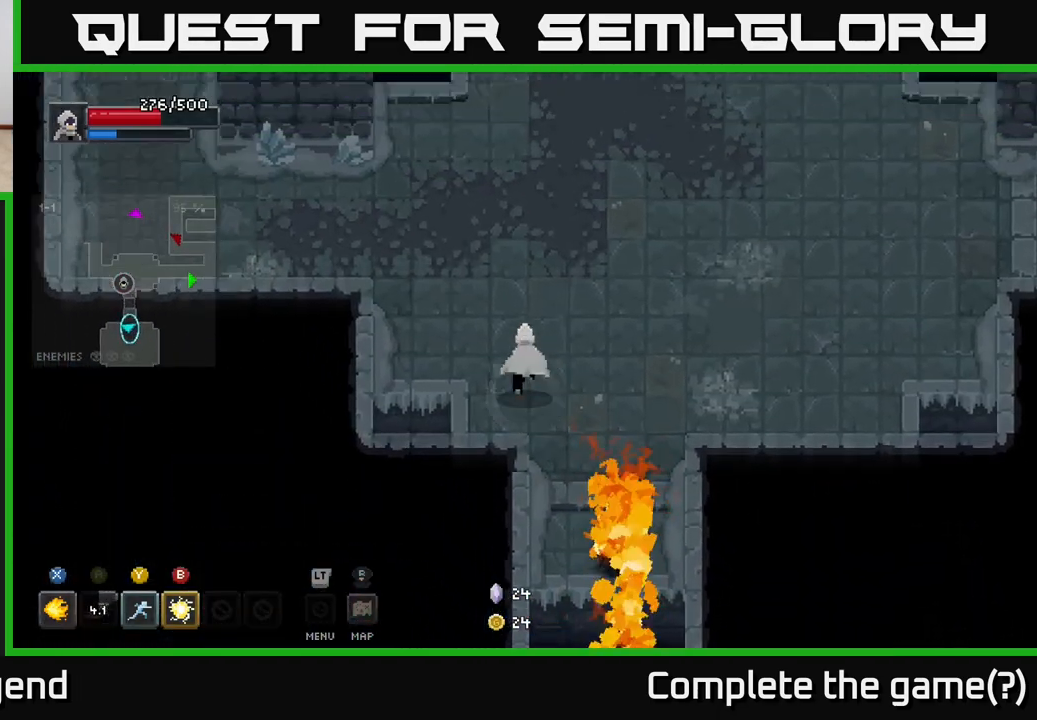
{"buttons": [], "left_stick": "up-left", "right_stick": "center", "events": []}
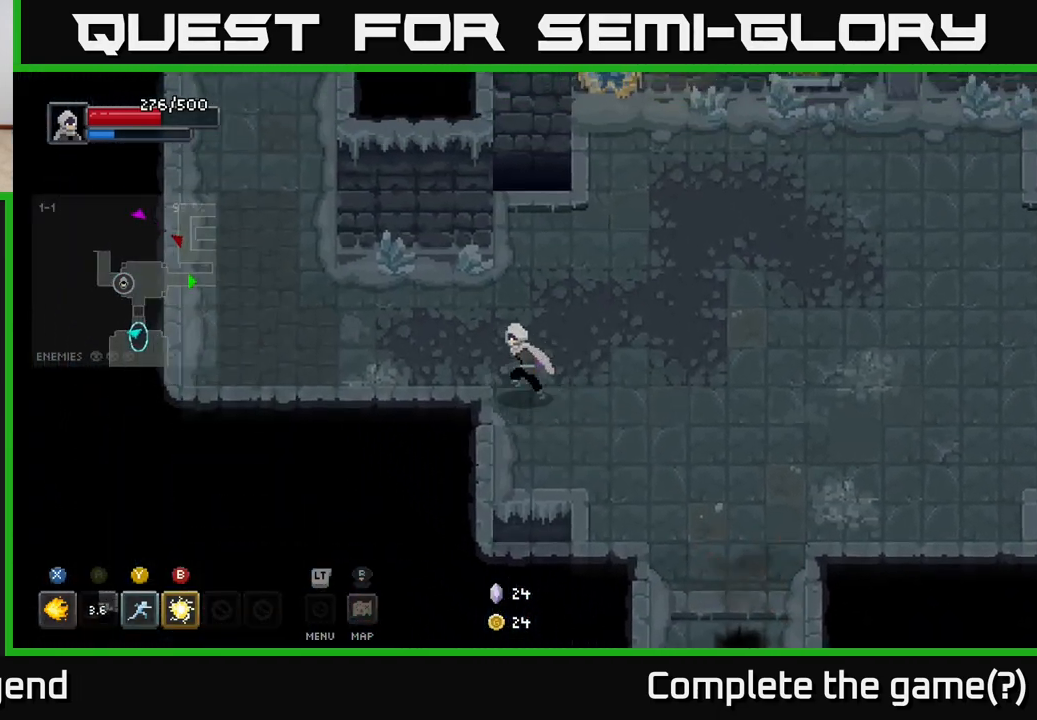
{"buttons": [], "left_stick": "up-left", "right_stick": "center", "events": []}
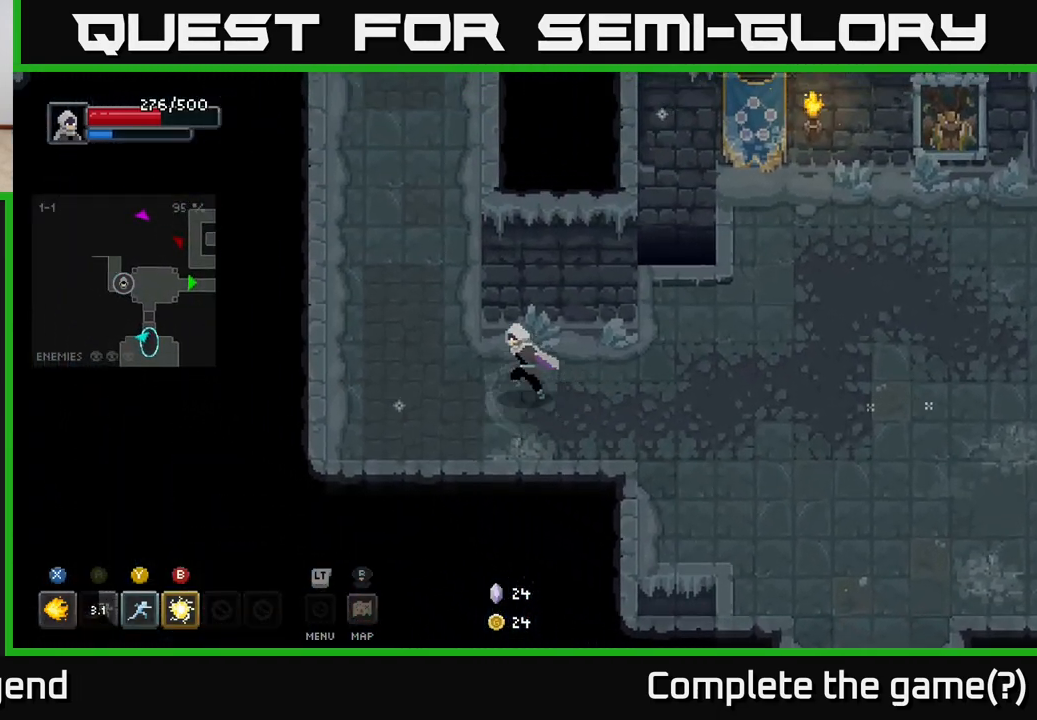
{"buttons": [], "left_stick": "up", "right_stick": "center", "events": [[367, "left_stick", "up"]]}
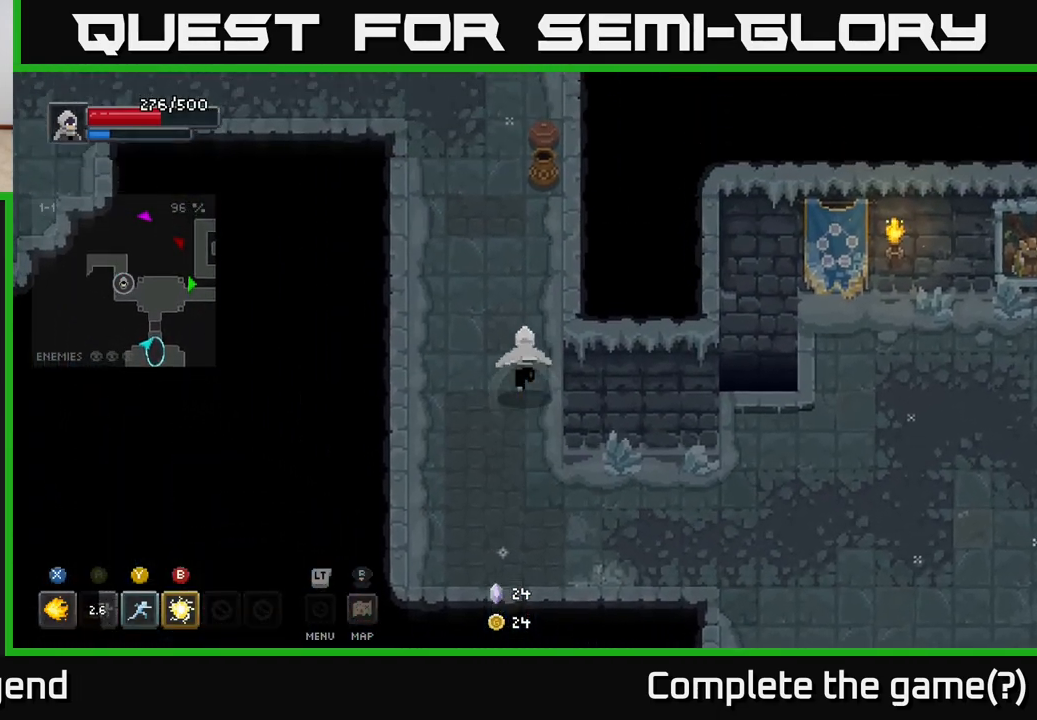
{"buttons": [], "left_stick": "up", "right_stick": "center", "events": [[367, "left_stick", "up-right"], [483, "left_stick", "up"]]}
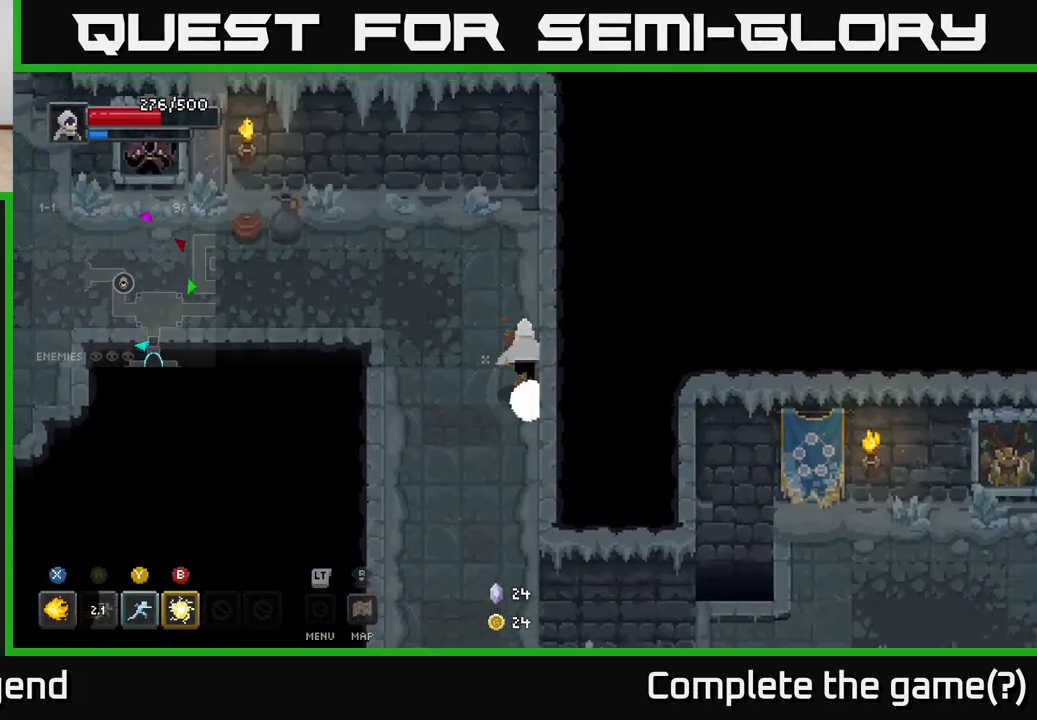
{"buttons": [], "left_stick": "up-left", "right_stick": "center", "events": [[33, "left_stick", "up-left"]]}
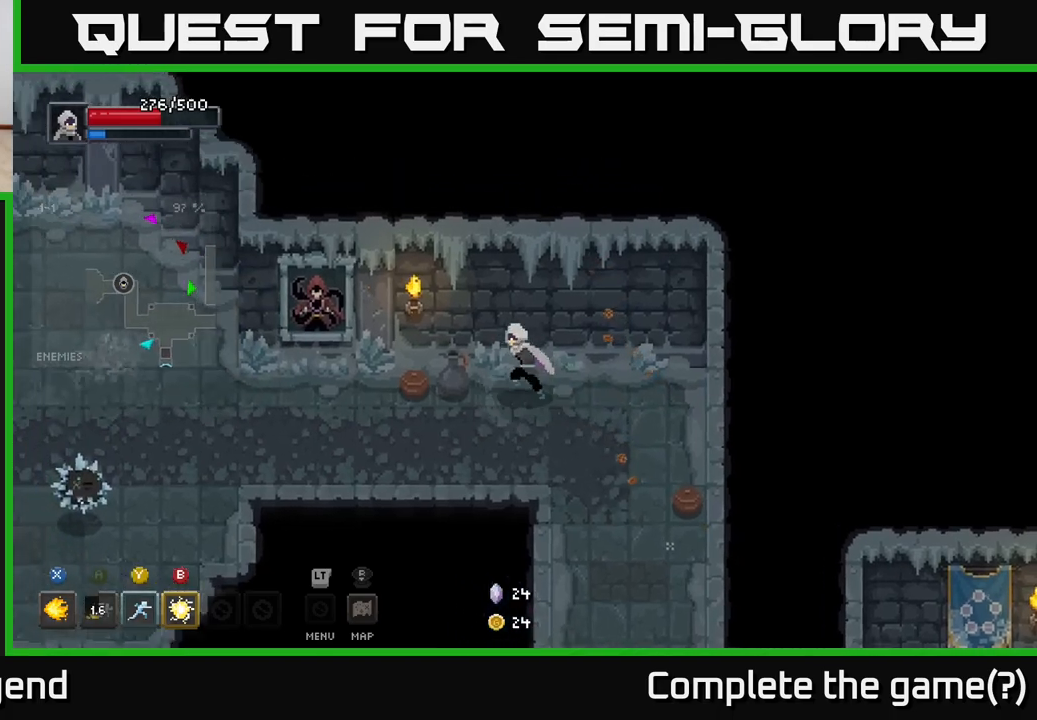
{"buttons": [], "left_stick": "down-left", "right_stick": "center", "events": [[50, "left_stick", "left"], [433, "left_stick", "down-left"]]}
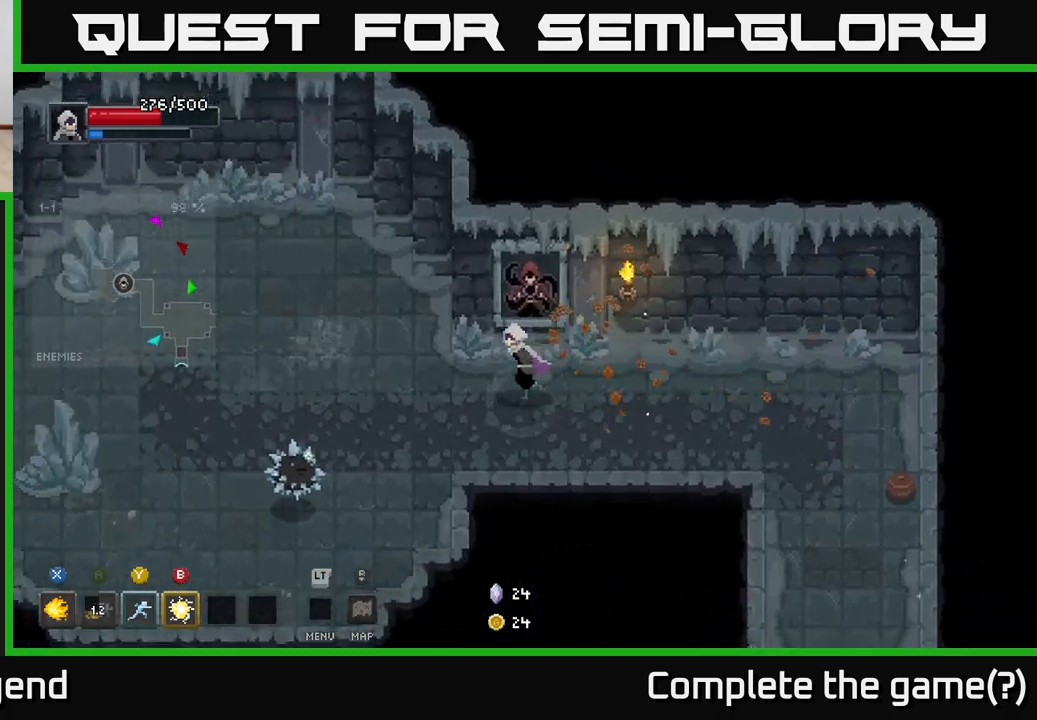
{"buttons": ["X"], "left_stick": "left", "right_stick": "center", "events": [[100, "left_stick", "left"], [283, "X", "down"]]}
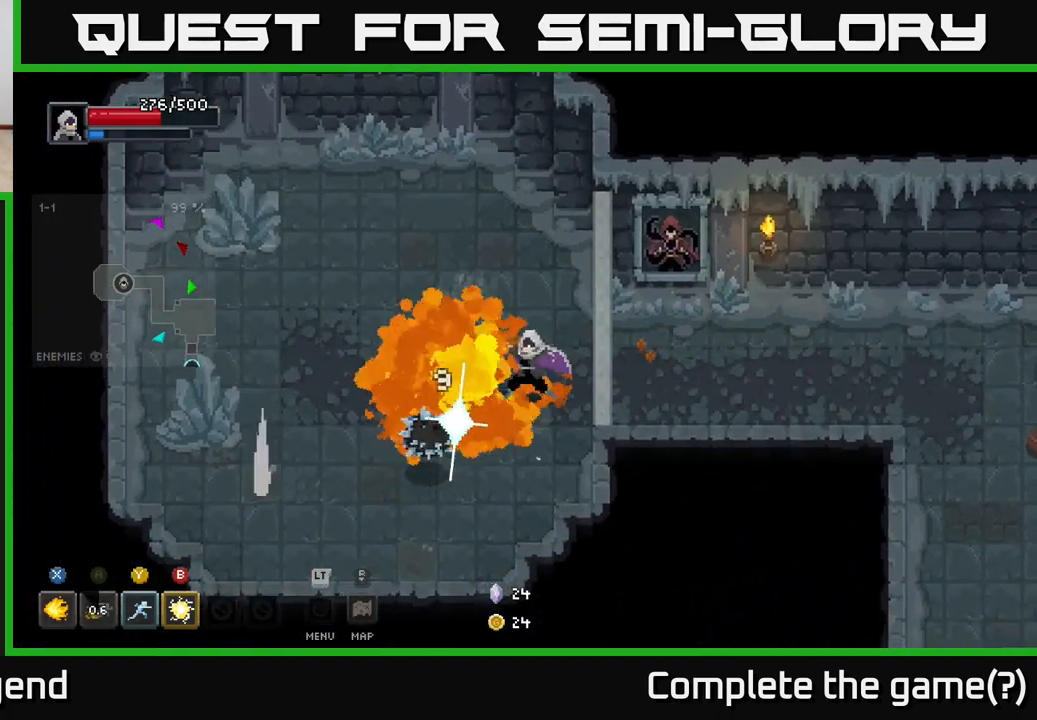
{"buttons": ["X"], "left_stick": "left", "right_stick": "center", "events": []}
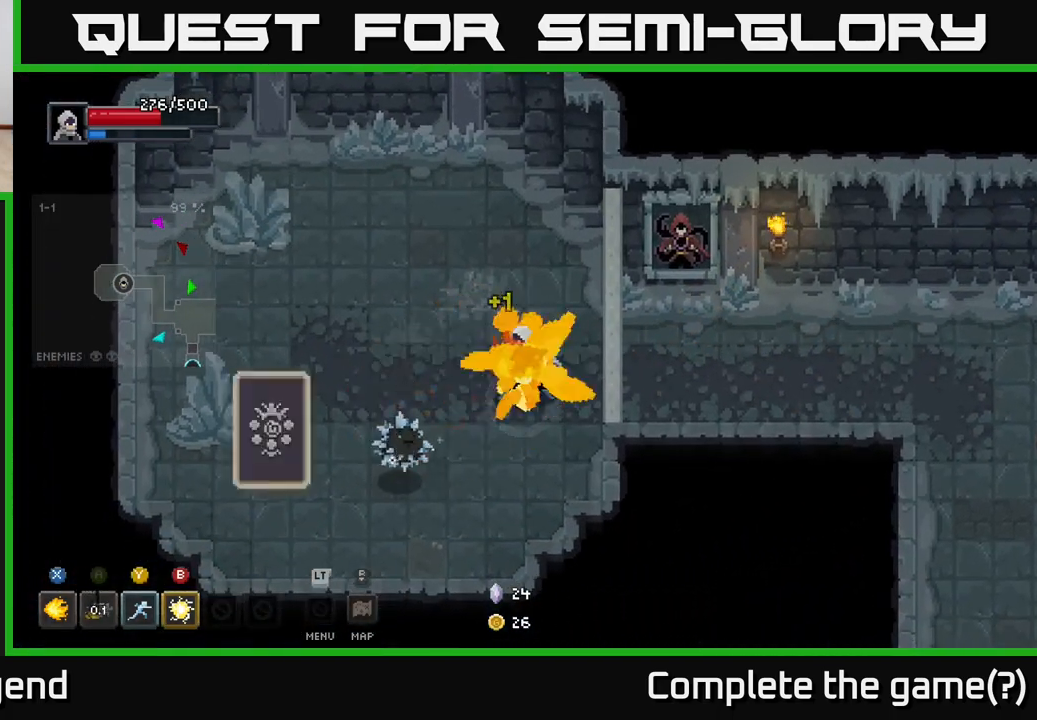
{"buttons": [], "left_stick": "right", "right_stick": "center", "events": [[183, "X", "up"], [217, "left_stick", "center"], [367, "left_stick", "right"]]}
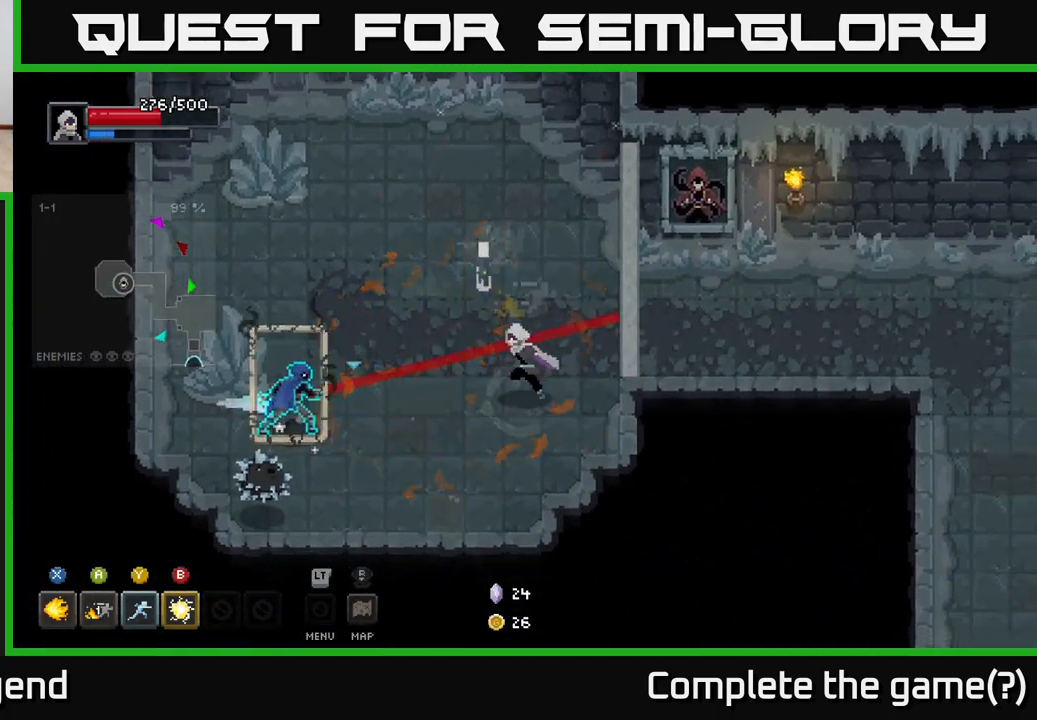
{"buttons": [], "left_stick": "down", "right_stick": "center", "events": [[17, "left_stick", "left"], [83, "B", "down"], [150, "B", "up"], [250, "left_stick", "center"], [400, "left_stick", "down"]]}
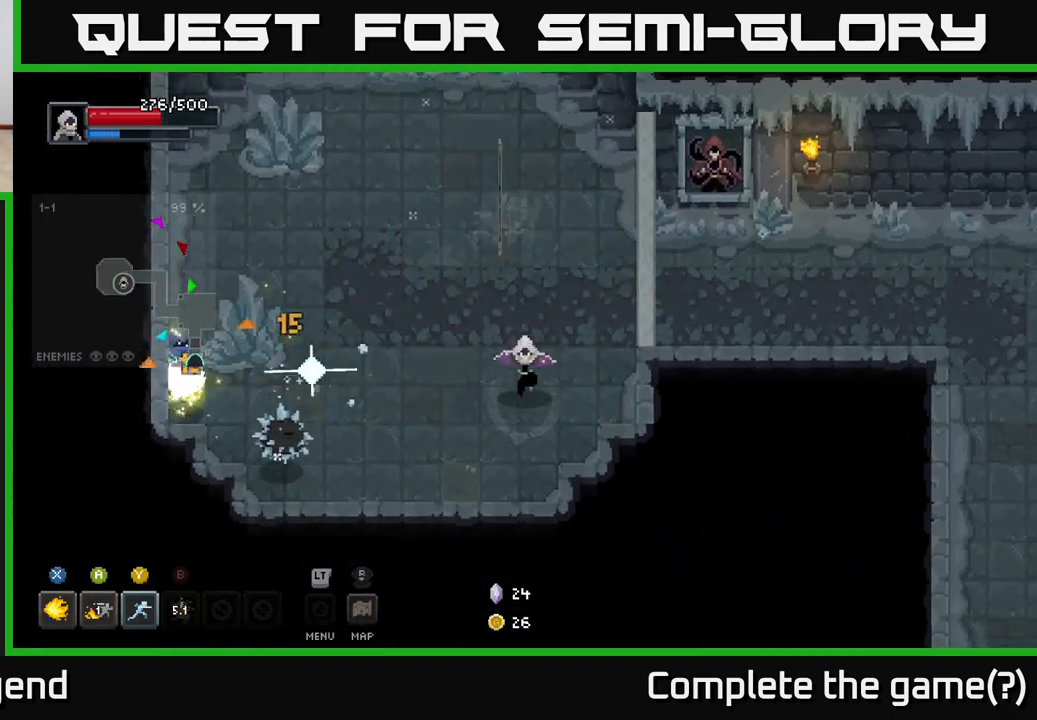
{"buttons": ["X"], "left_stick": "left", "right_stick": "center", "events": [[233, "left_stick", "left"], [417, "X", "down"]]}
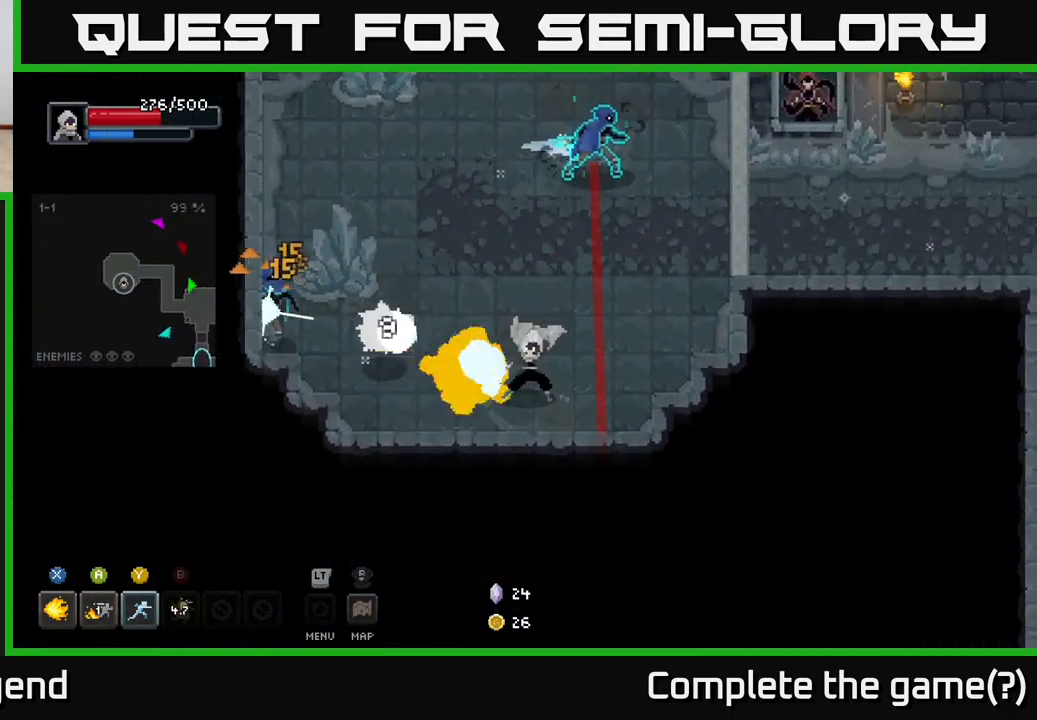
{"buttons": ["X"], "left_stick": "left", "right_stick": "center", "events": []}
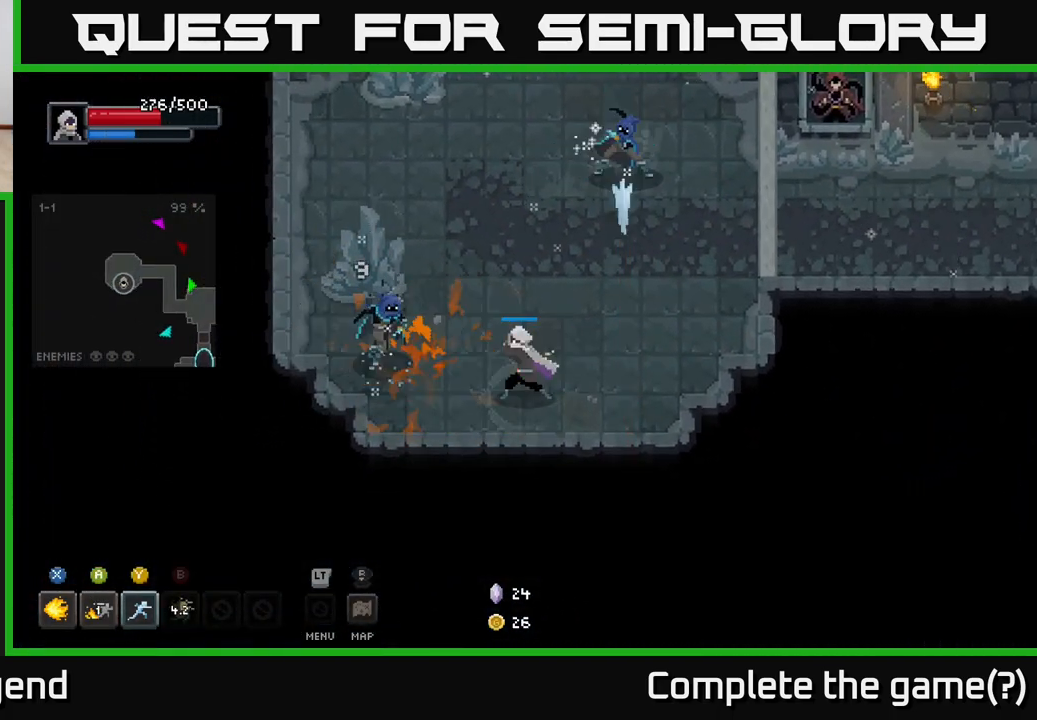
{"buttons": [], "left_stick": "up-right", "right_stick": "center", "events": [[300, "X", "up"], [350, "left_stick", "up-left"], [483, "left_stick", "up-right"]]}